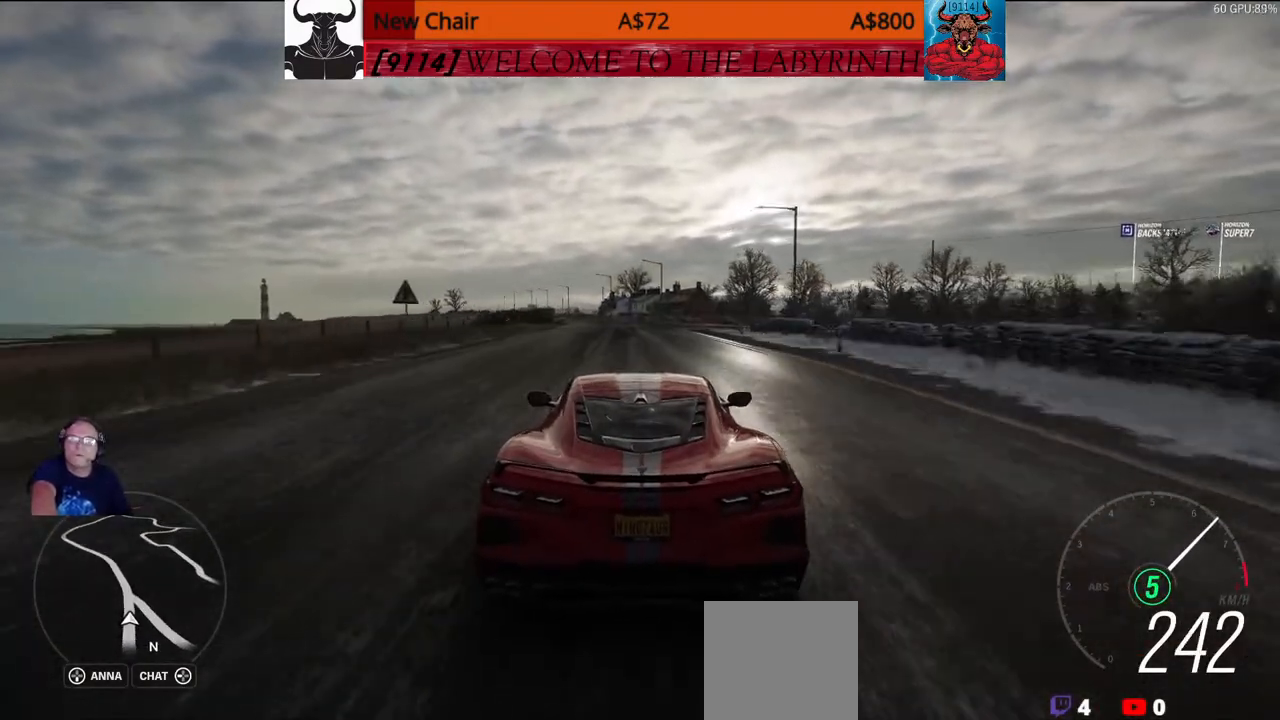
Gameplay with a controller (Xbox layout); each line is a JSON object with the inputs held at the frame after it. "events" lists button and stick changes between this image and that frame as [ms after this image, input, new state], when the widget could be followed in between.
{"buttons": [], "left_stick": "up", "right_stick": "center", "events": []}
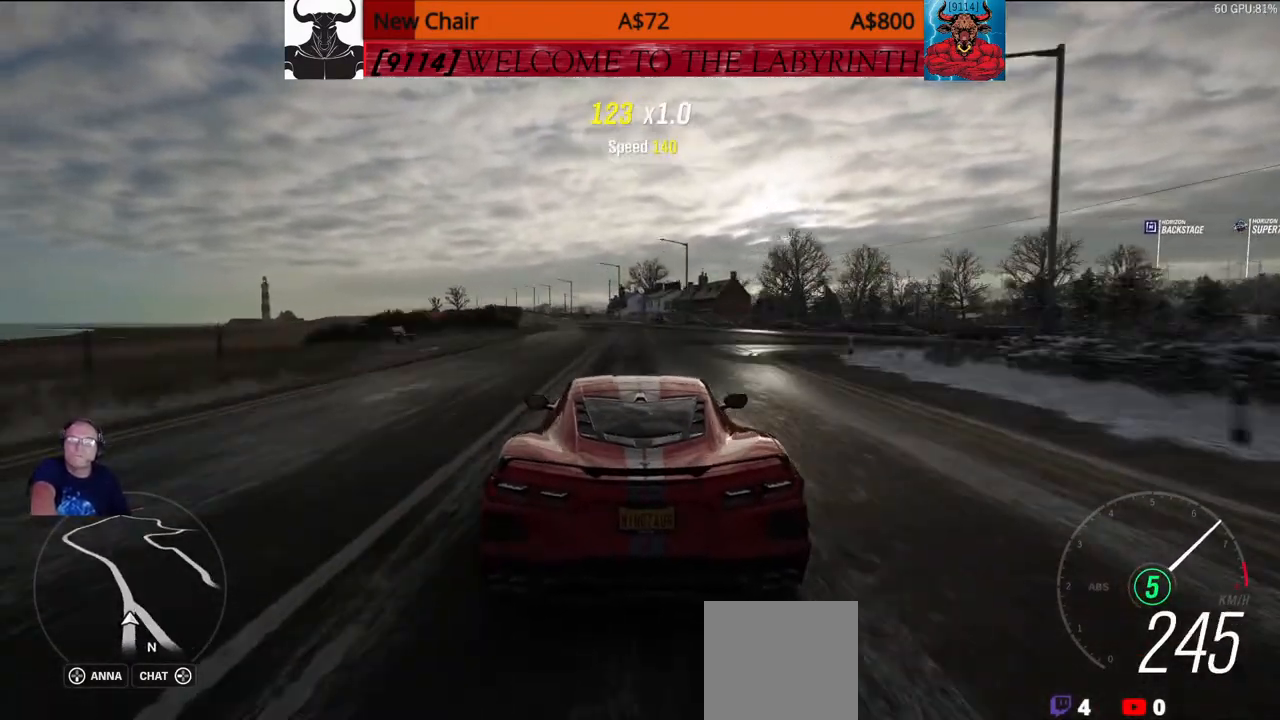
{"buttons": [], "left_stick": "up", "right_stick": "center", "events": []}
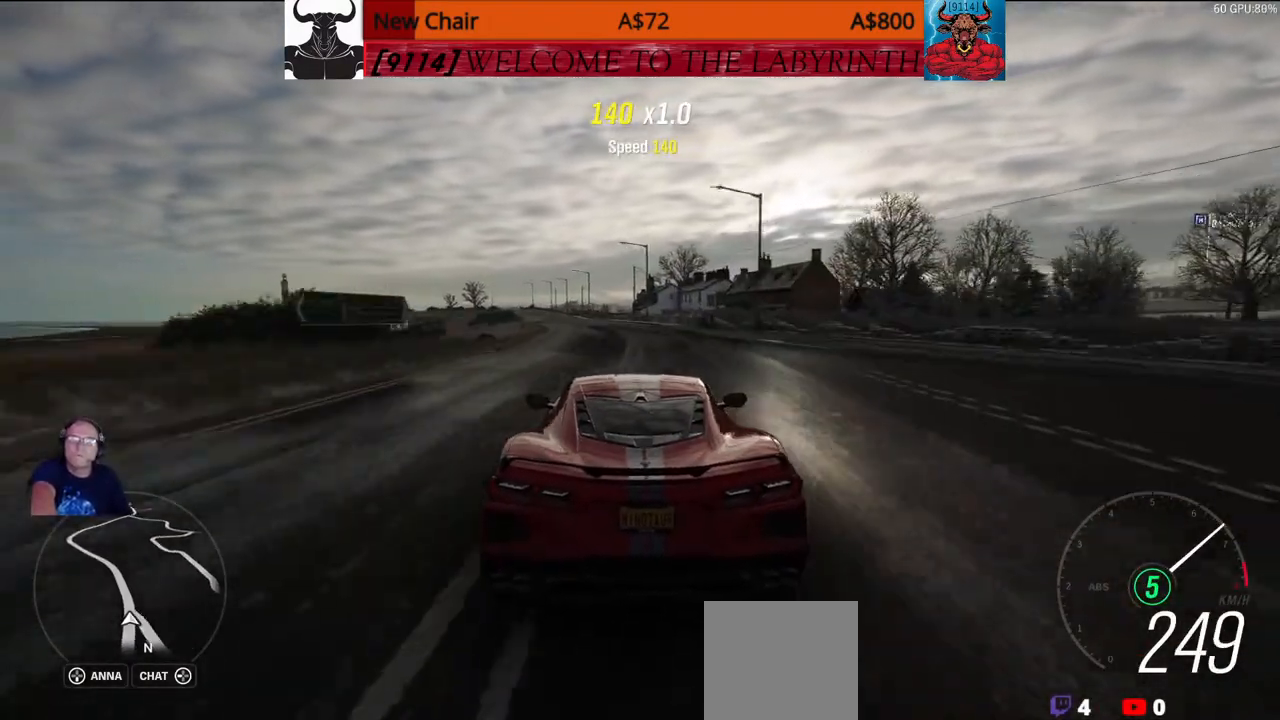
{"buttons": [], "left_stick": "up", "right_stick": "center", "events": []}
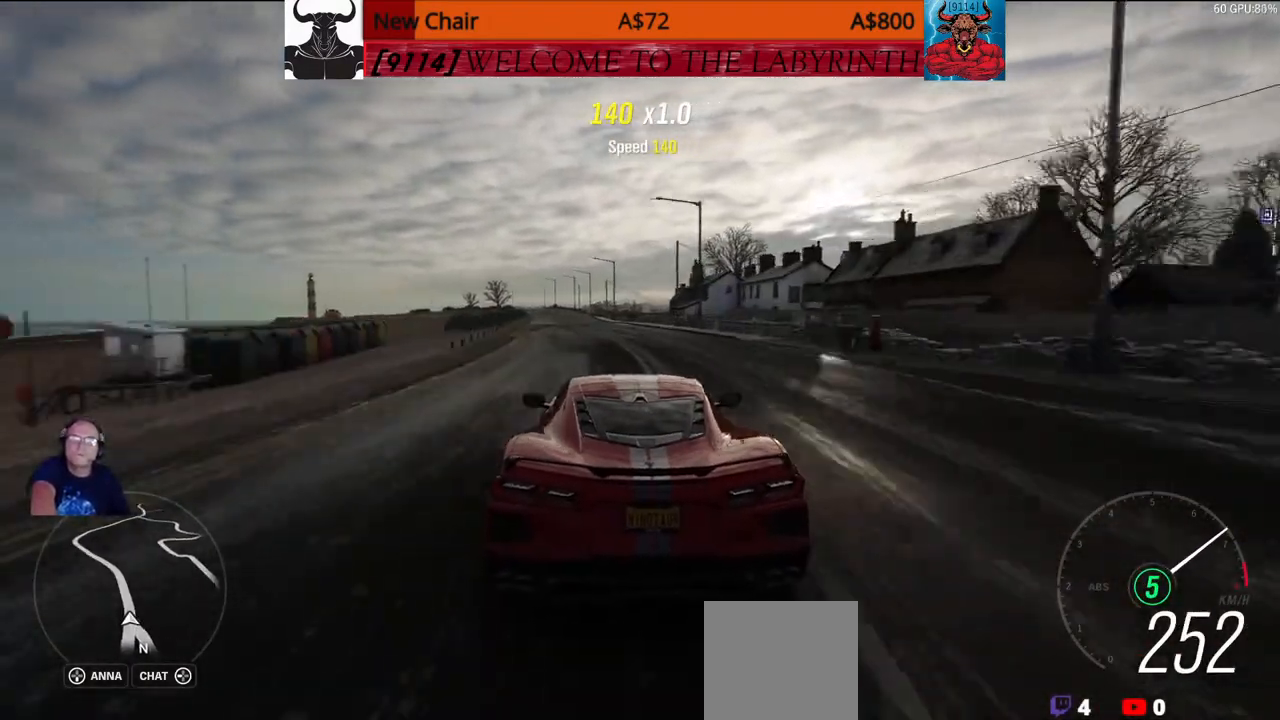
{"buttons": [], "left_stick": "up", "right_stick": "center", "events": []}
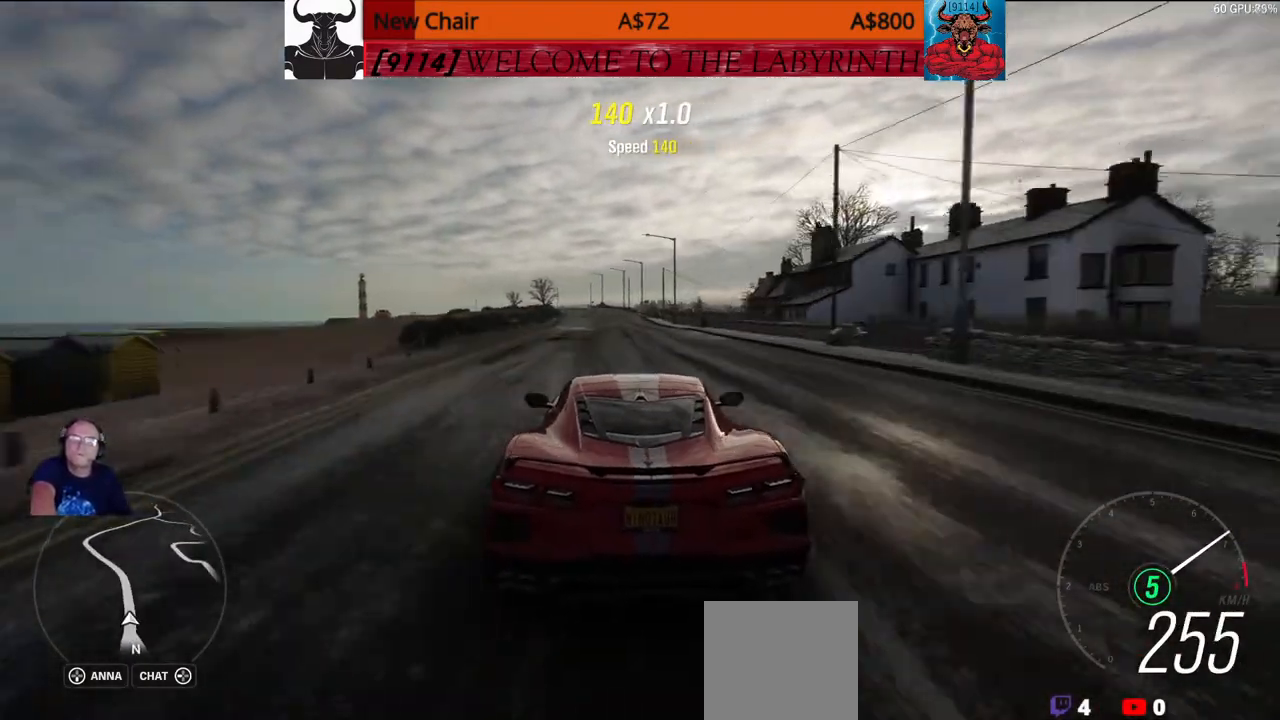
{"buttons": [], "left_stick": "up", "right_stick": "center", "events": []}
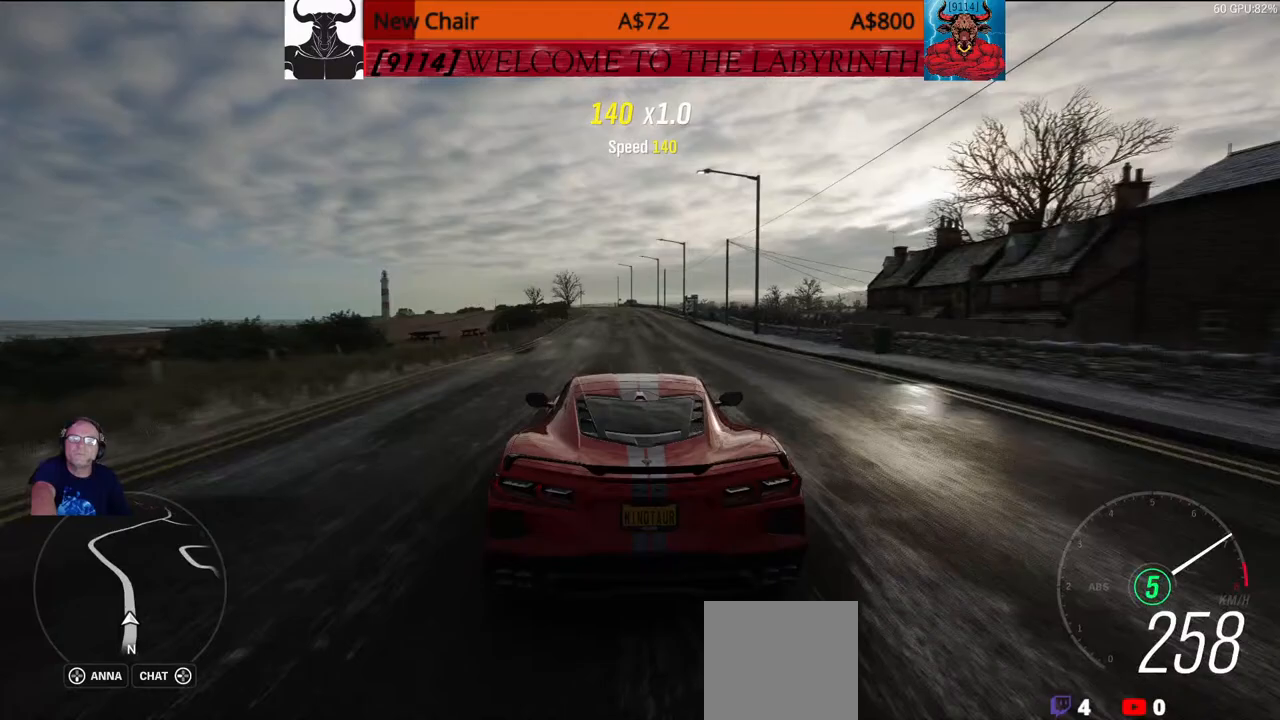
{"buttons": [], "left_stick": "up", "right_stick": "center", "events": []}
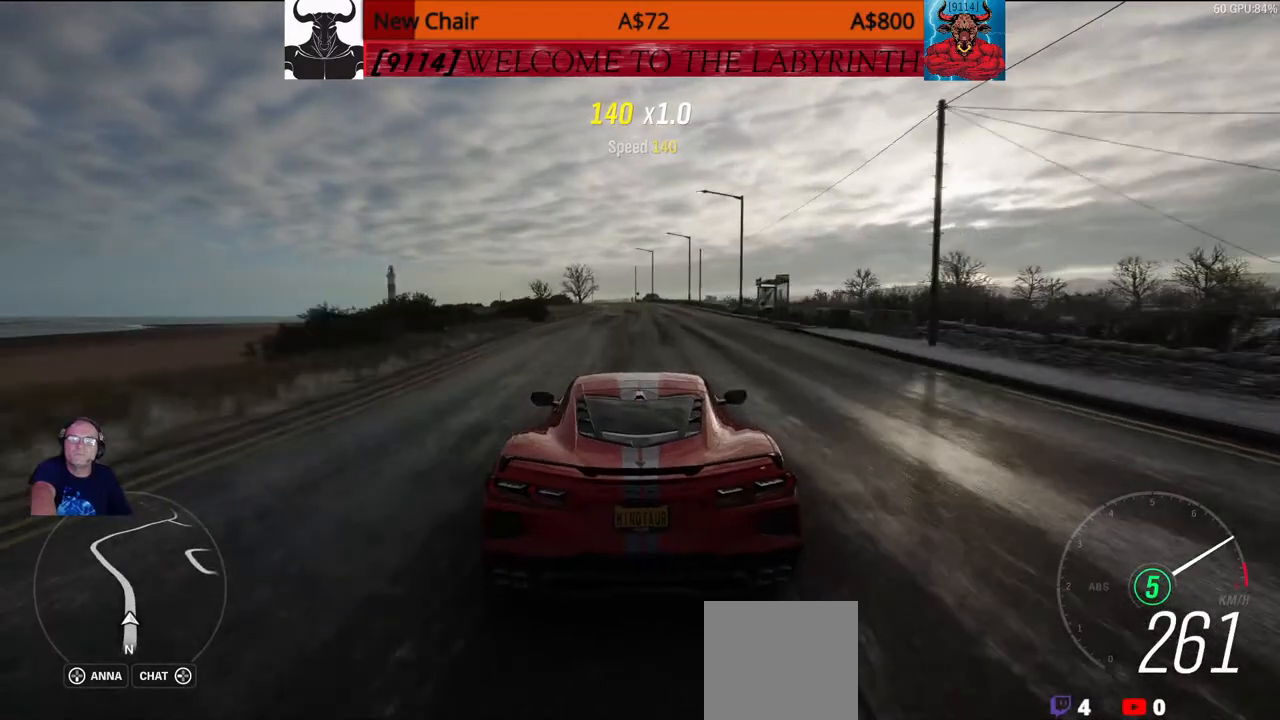
{"buttons": [], "left_stick": "up", "right_stick": "center", "events": []}
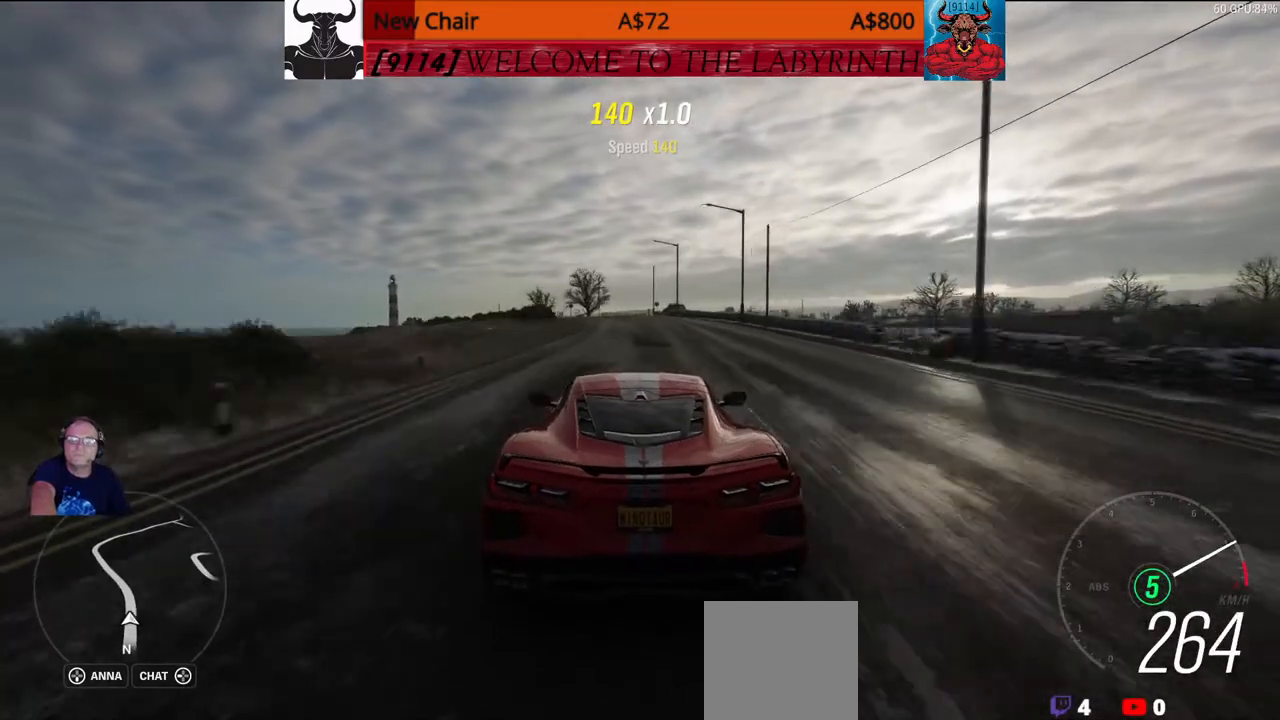
{"buttons": [], "left_stick": "up", "right_stick": "center", "events": []}
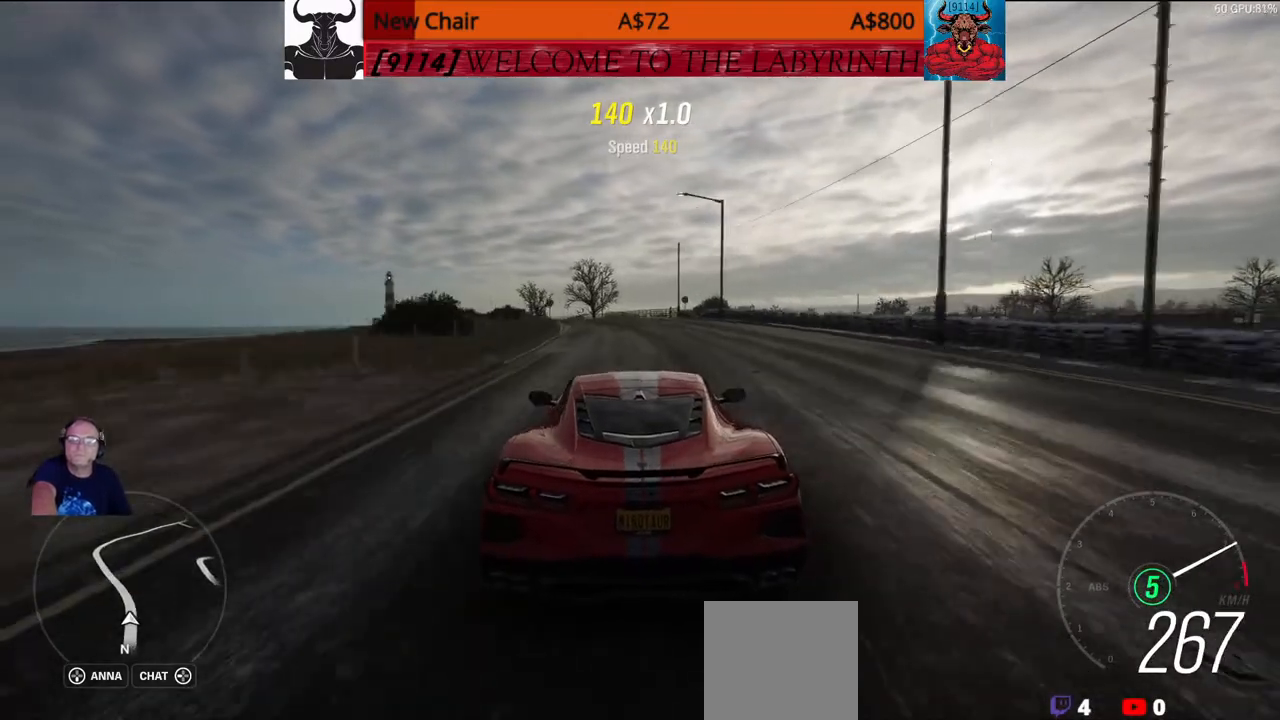
{"buttons": [], "left_stick": "up", "right_stick": "center", "events": []}
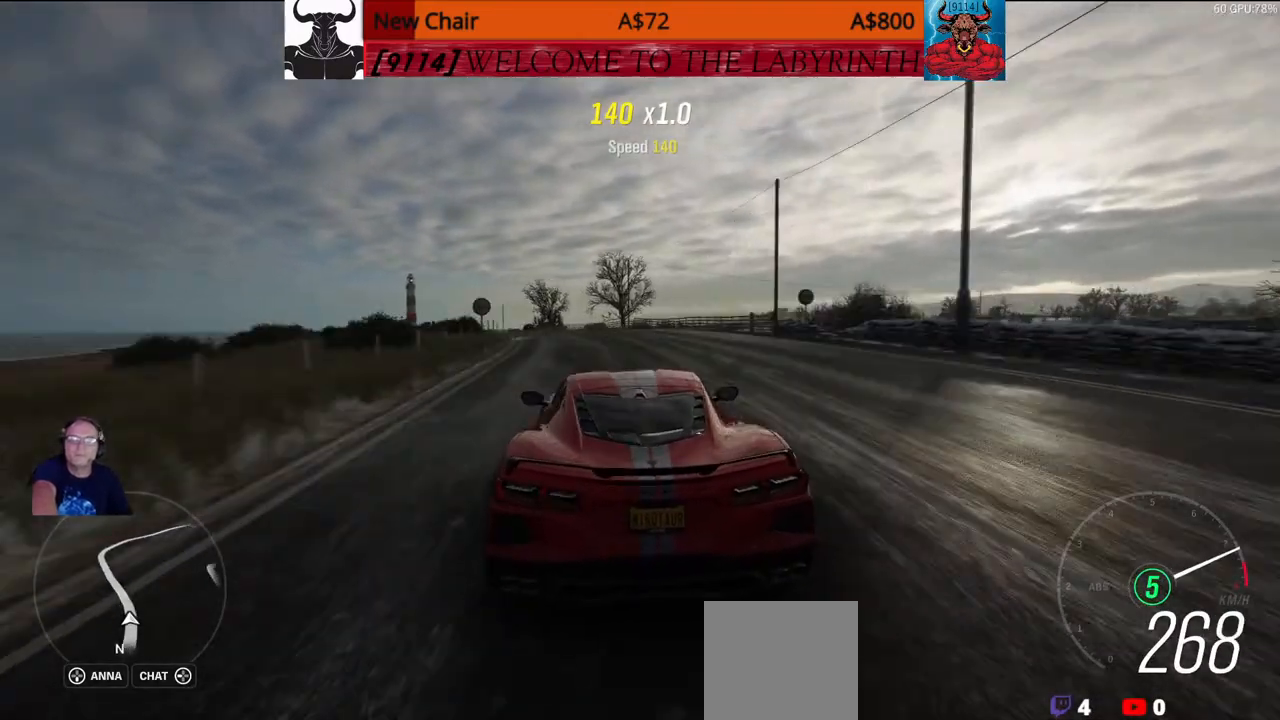
{"buttons": [], "left_stick": "up", "right_stick": "center", "events": []}
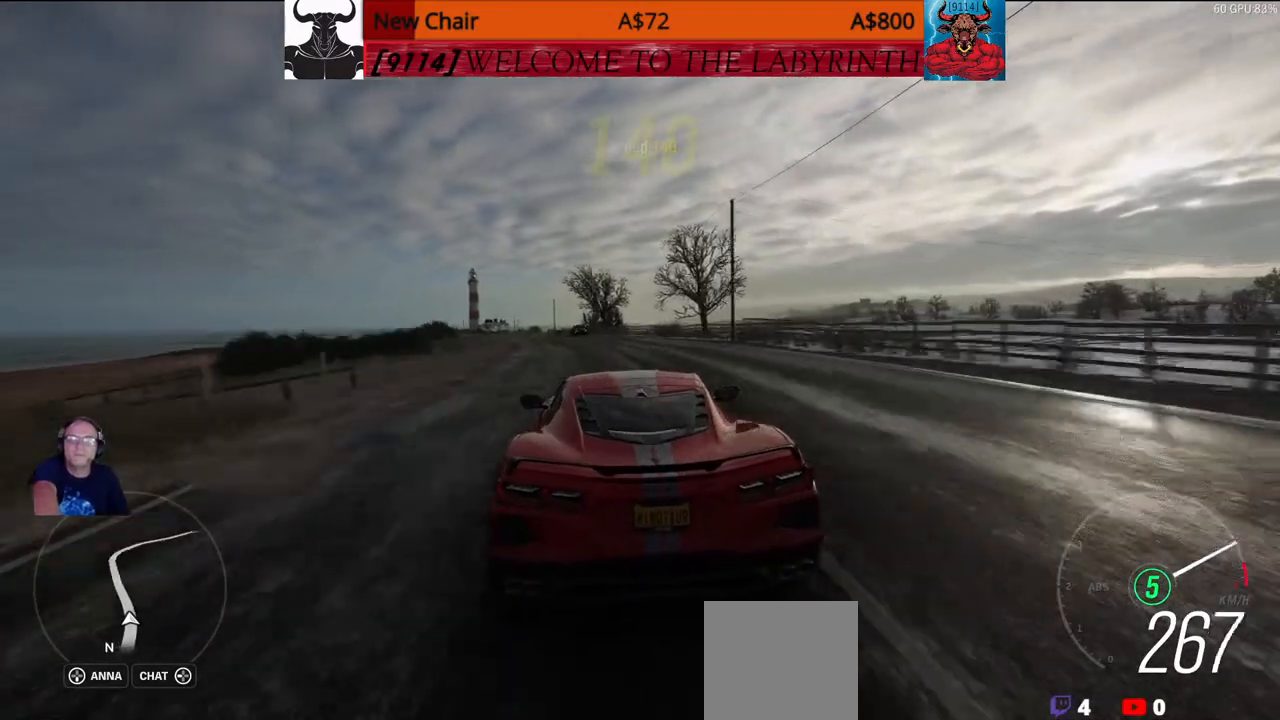
{"buttons": [], "left_stick": "up", "right_stick": "center", "events": []}
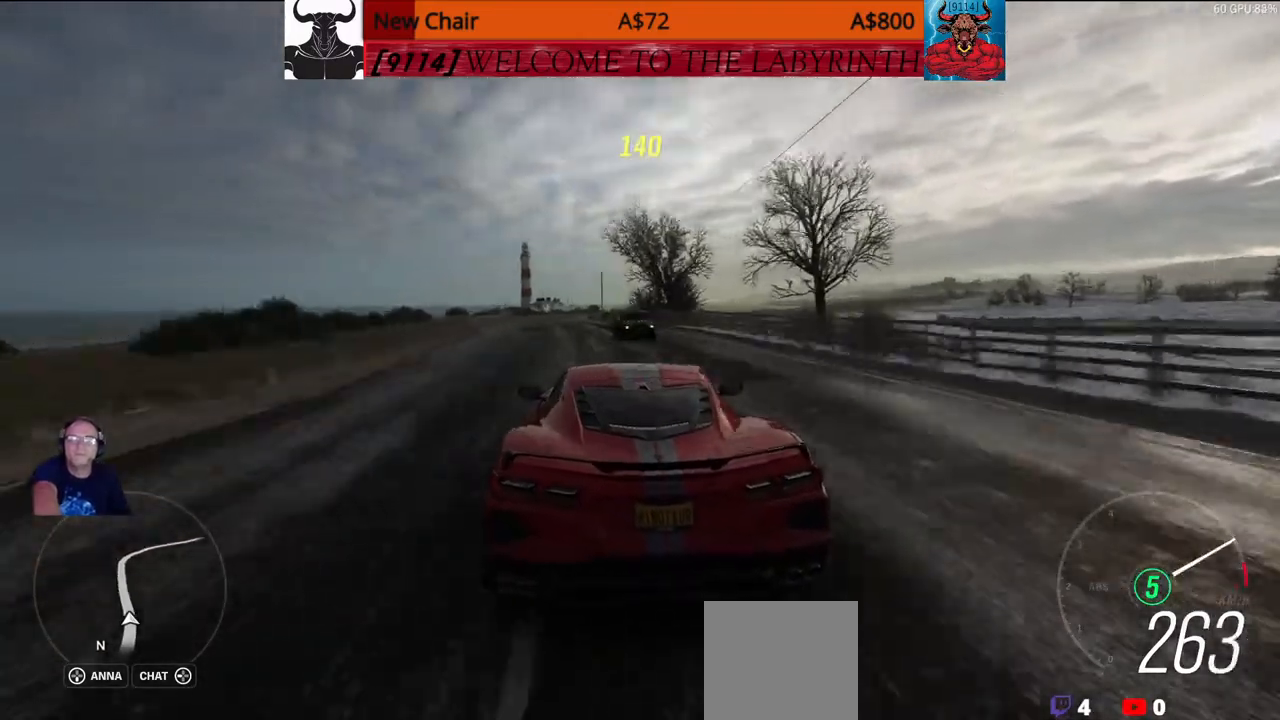
{"buttons": [], "left_stick": "up", "right_stick": "center", "events": []}
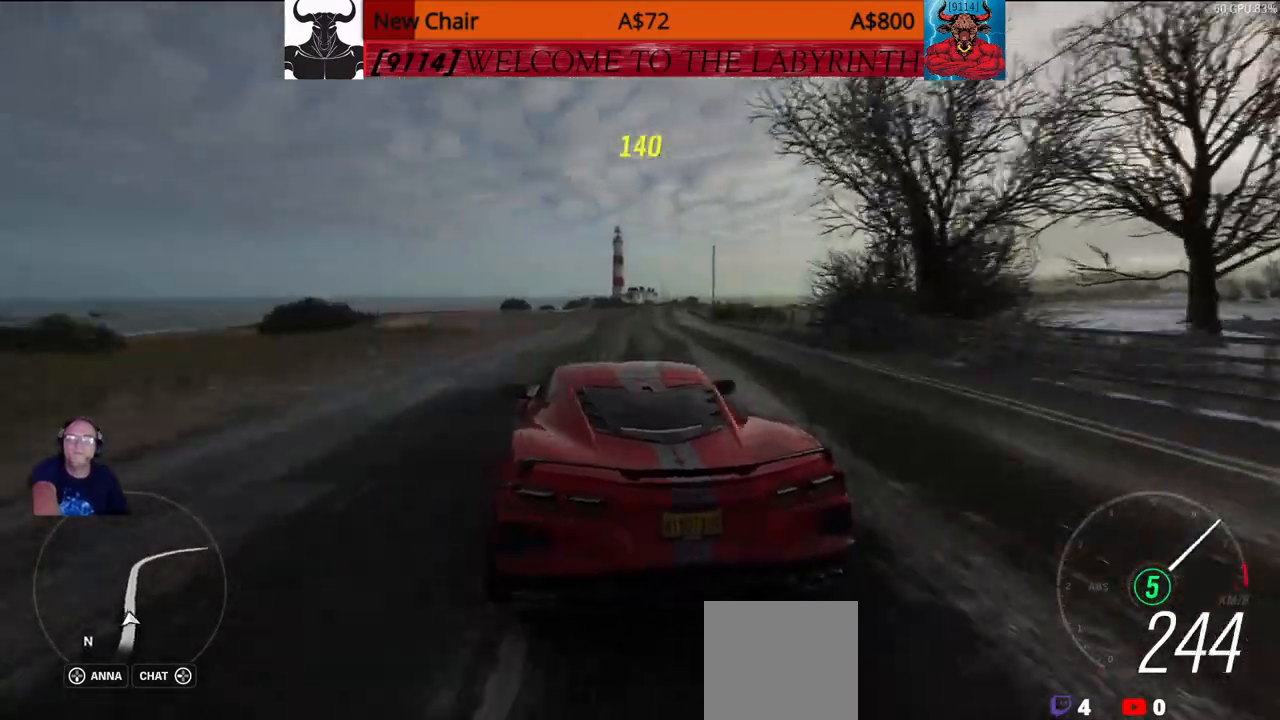
{"buttons": [], "left_stick": "up", "right_stick": "center", "events": []}
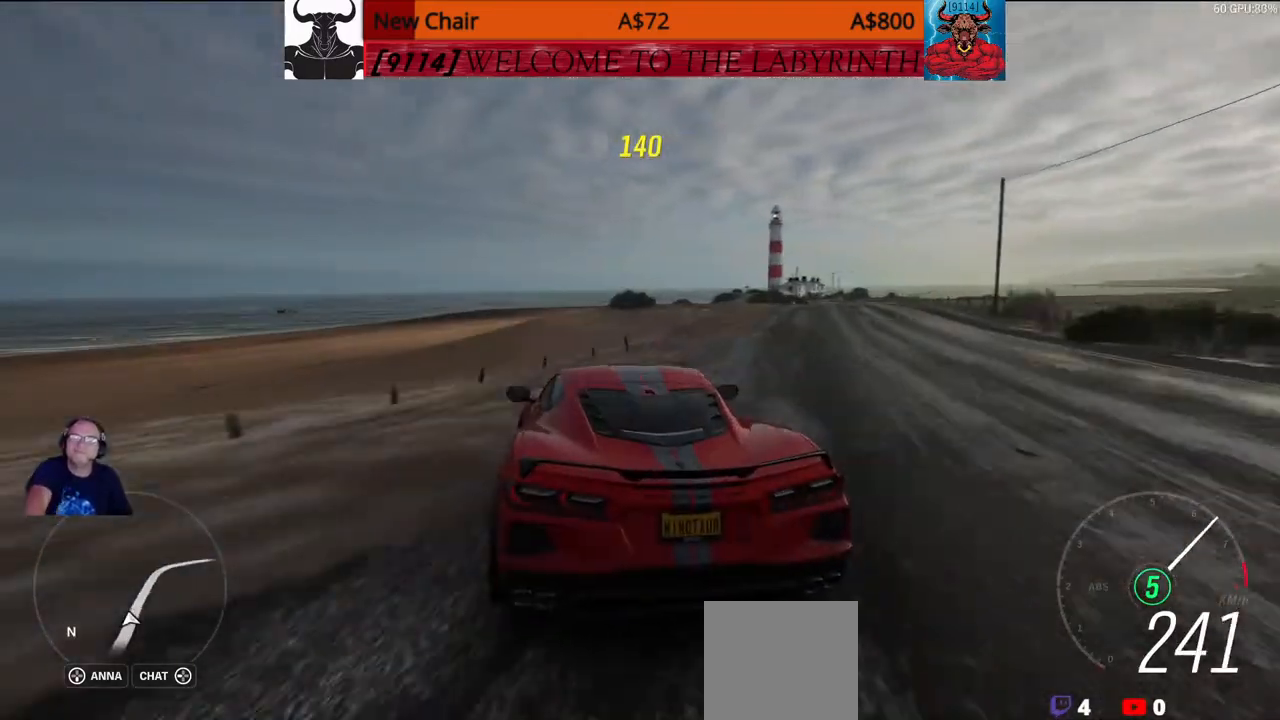
{"buttons": [], "left_stick": "center", "right_stick": "center", "events": [[317, "left_stick", "center"]]}
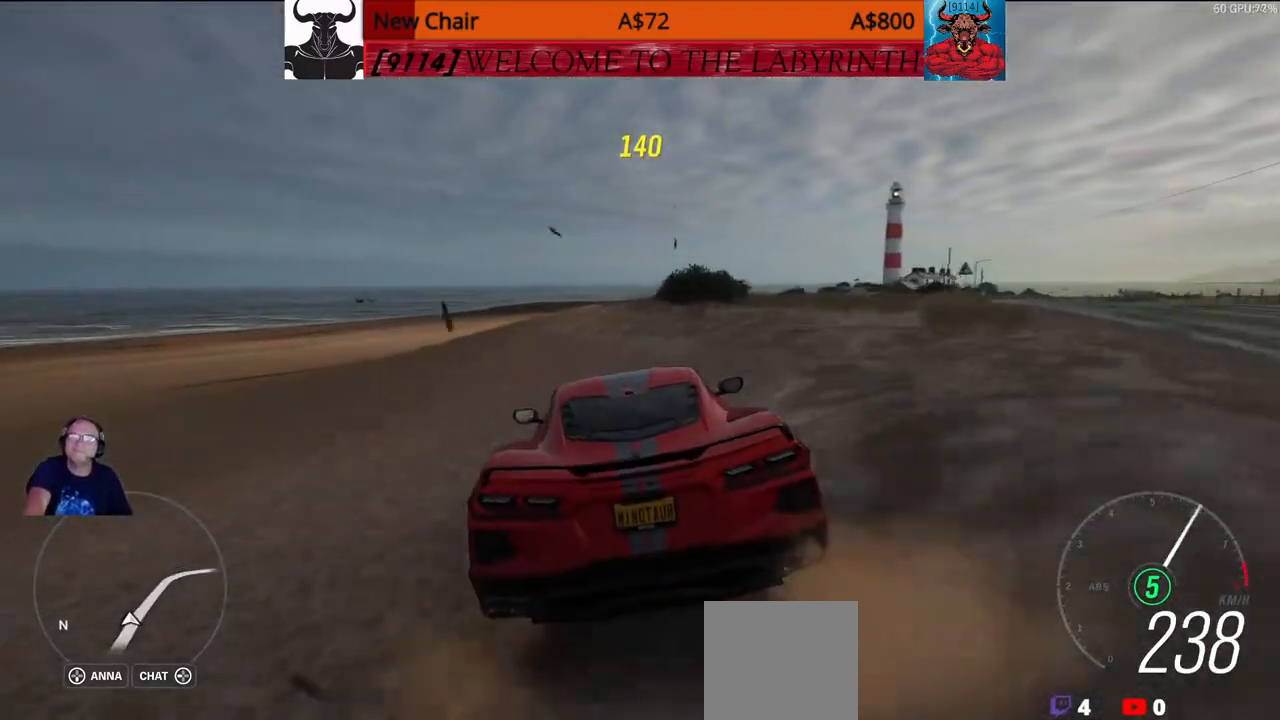
{"buttons": [], "left_stick": "center", "right_stick": "center"}
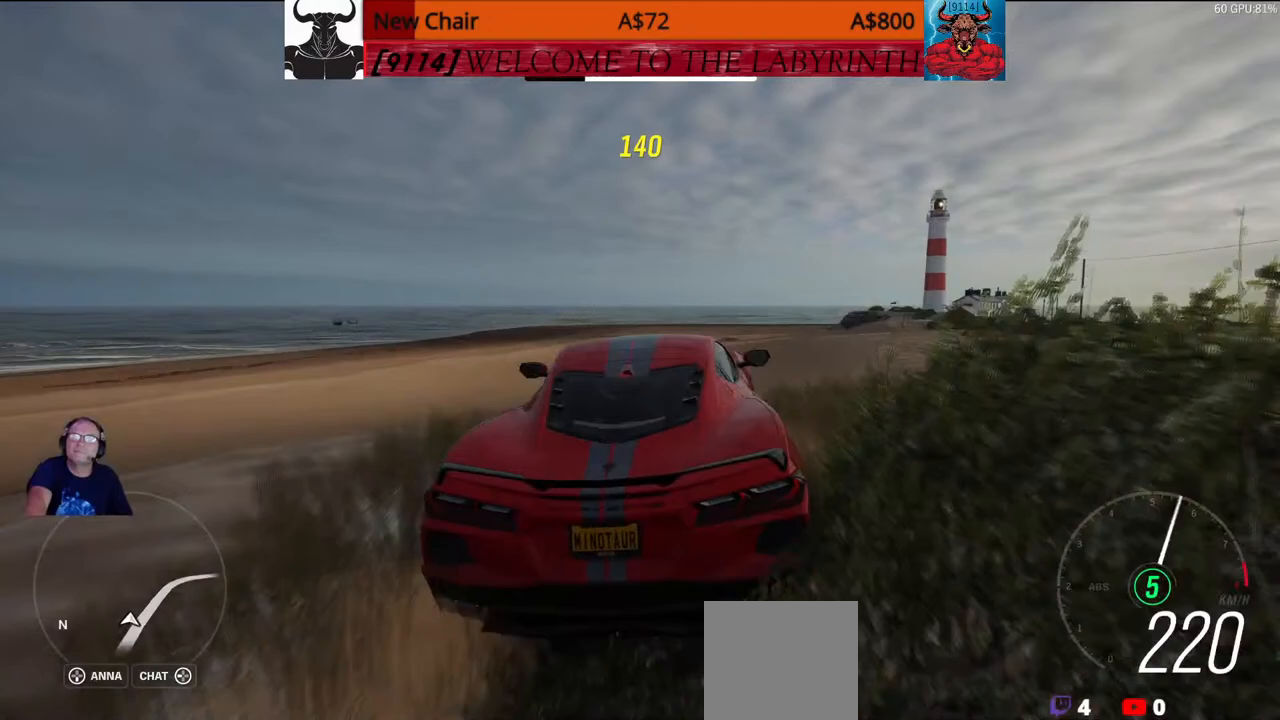
{"buttons": [], "left_stick": "center", "right_stick": "center", "events": []}
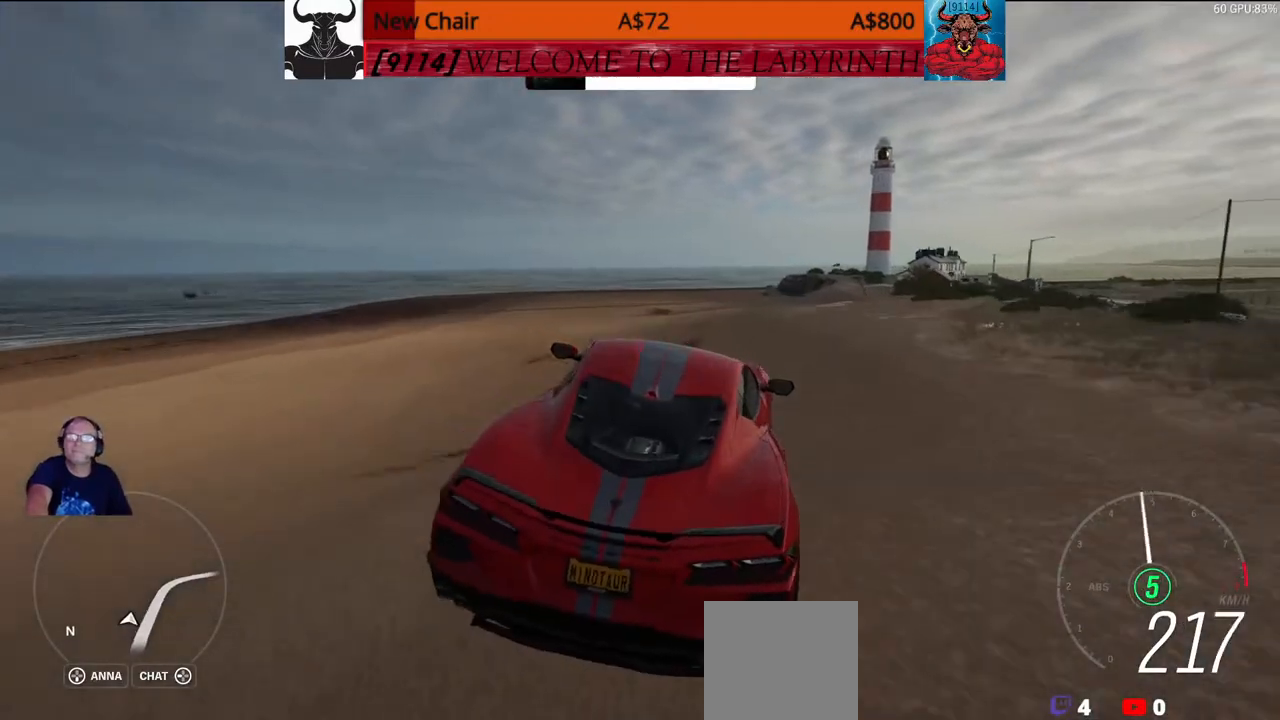
{"buttons": [], "left_stick": "center", "right_stick": "center", "events": []}
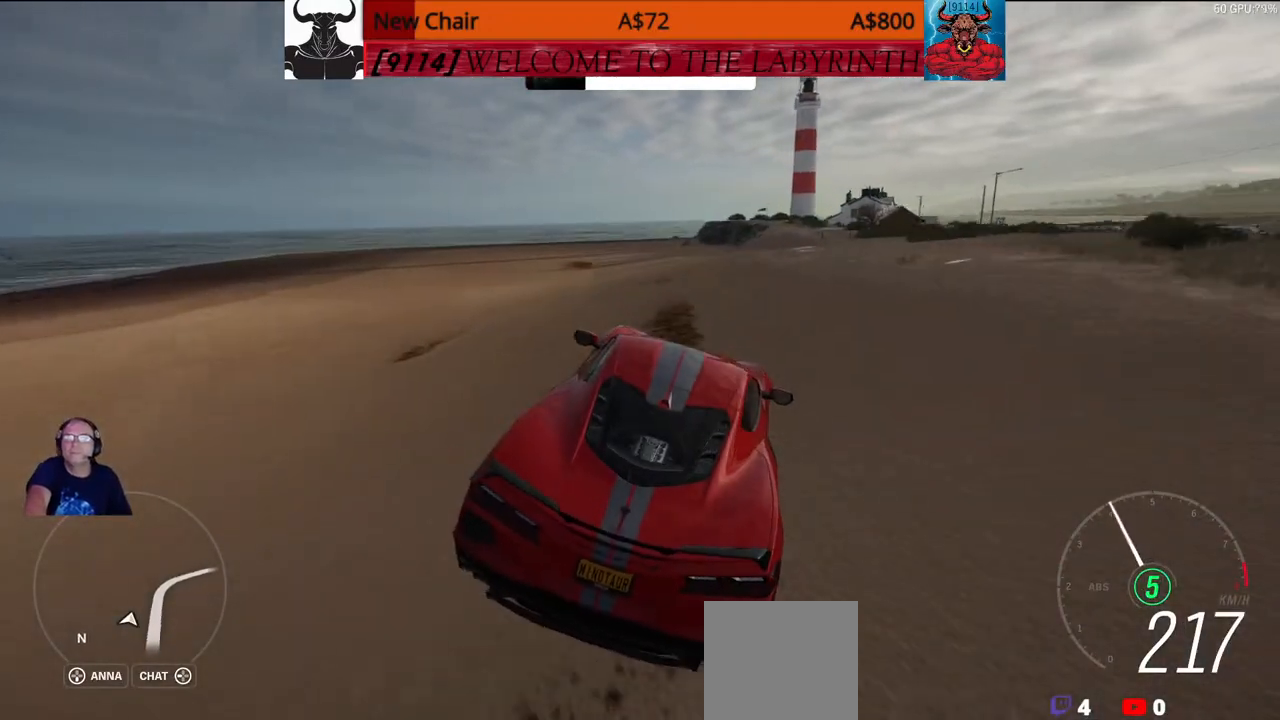
{"buttons": [], "left_stick": "center", "right_stick": "center", "events": []}
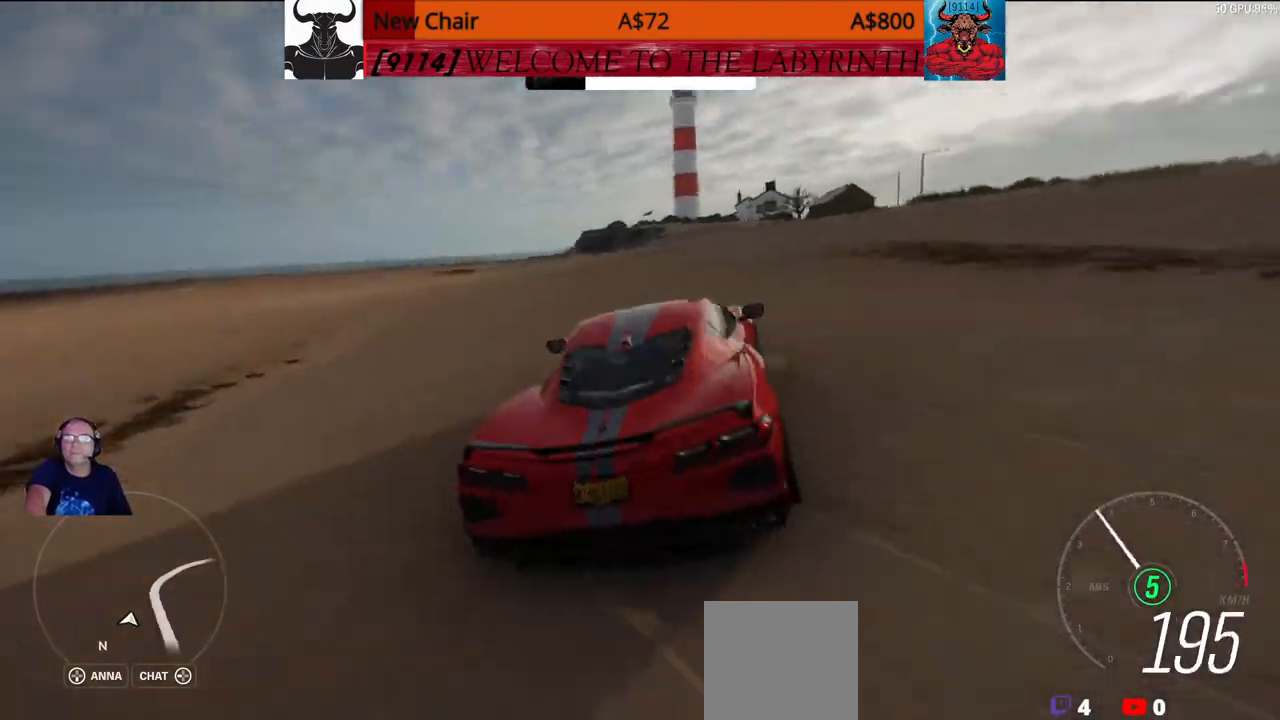
{"buttons": [], "left_stick": "center", "right_stick": "center", "events": []}
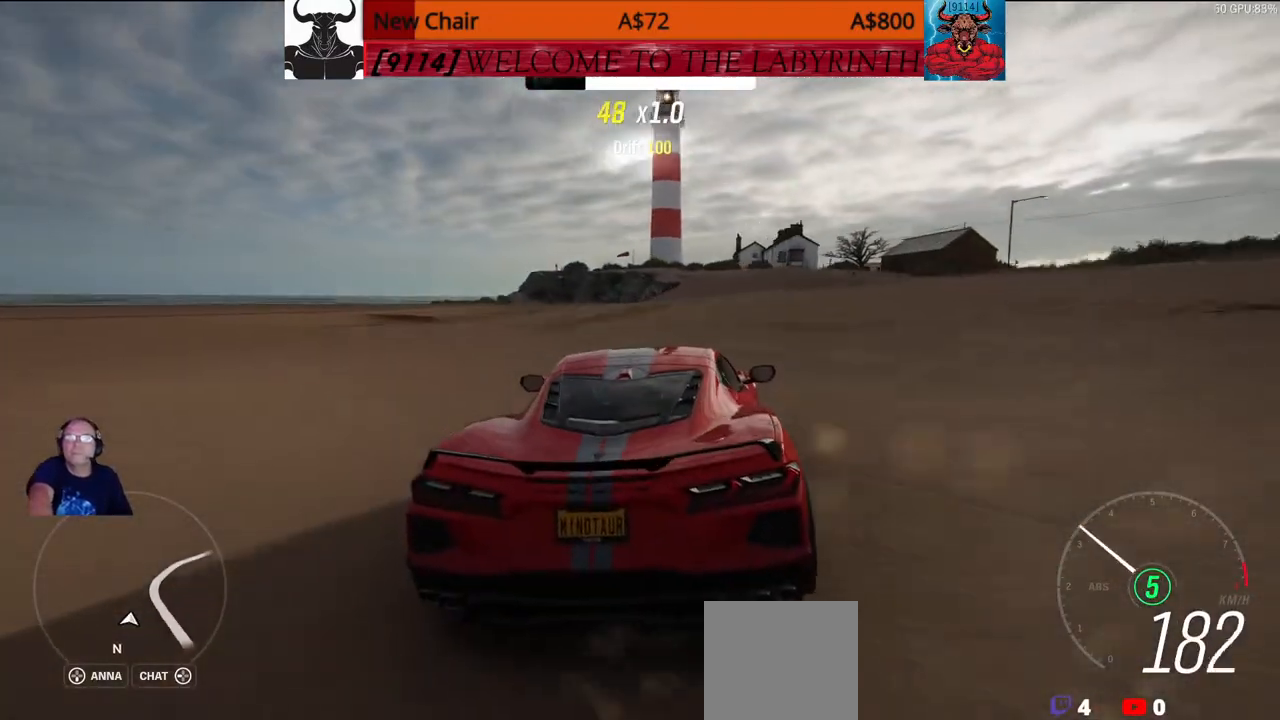
{"buttons": [], "left_stick": "center", "right_stick": "center", "events": []}
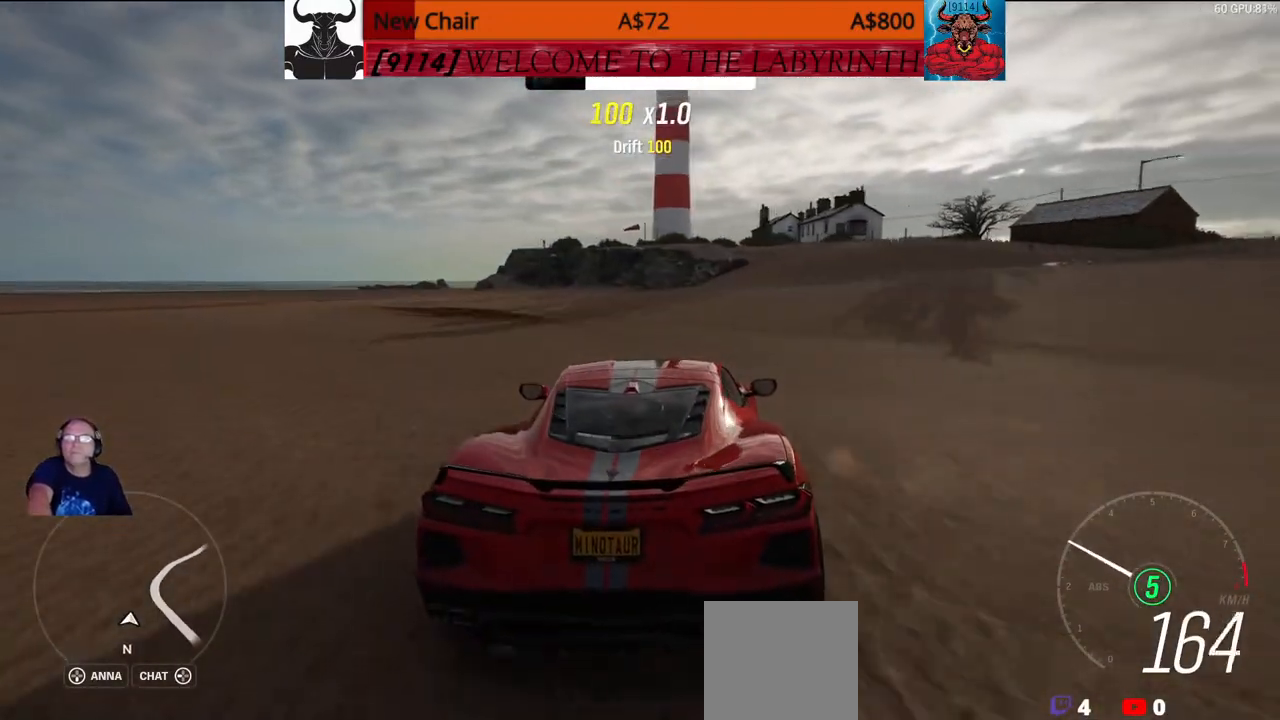
{"buttons": [], "left_stick": "center", "right_stick": "left", "events": [[300, "right_stick", "left"]]}
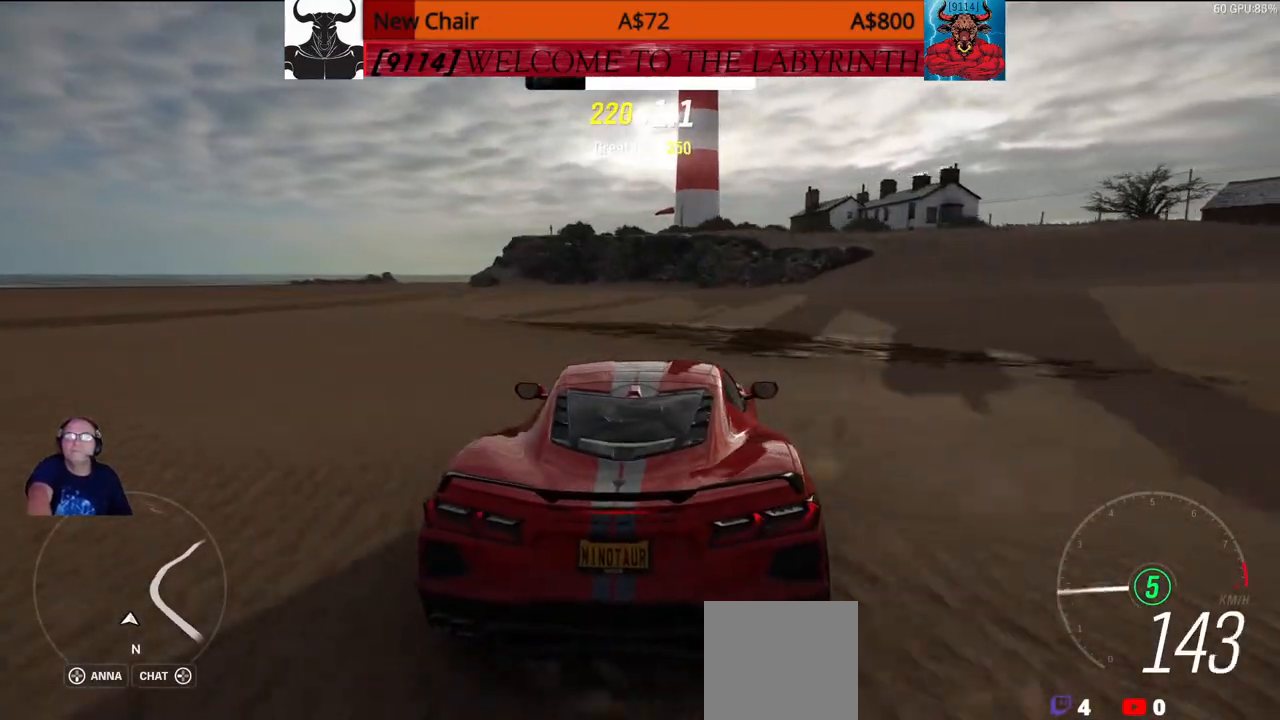
{"buttons": [], "left_stick": "center", "right_stick": "left", "events": []}
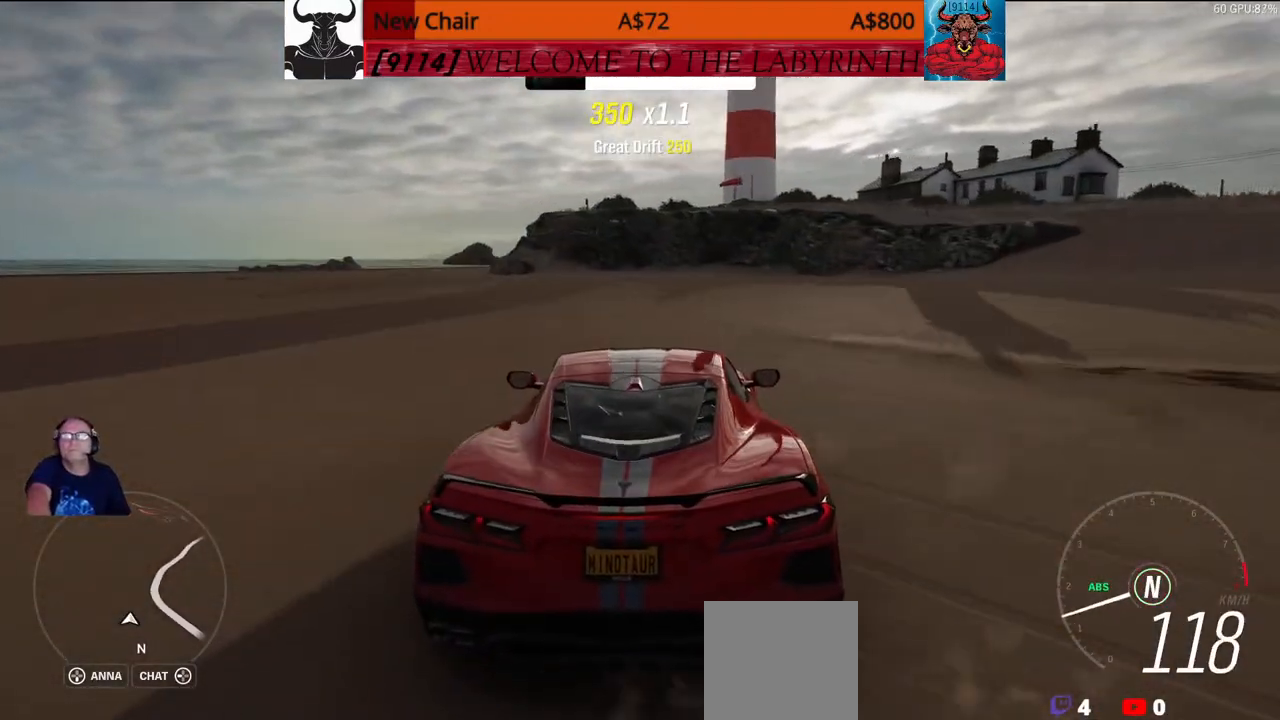
{"buttons": [], "left_stick": "center", "right_stick": "left", "events": []}
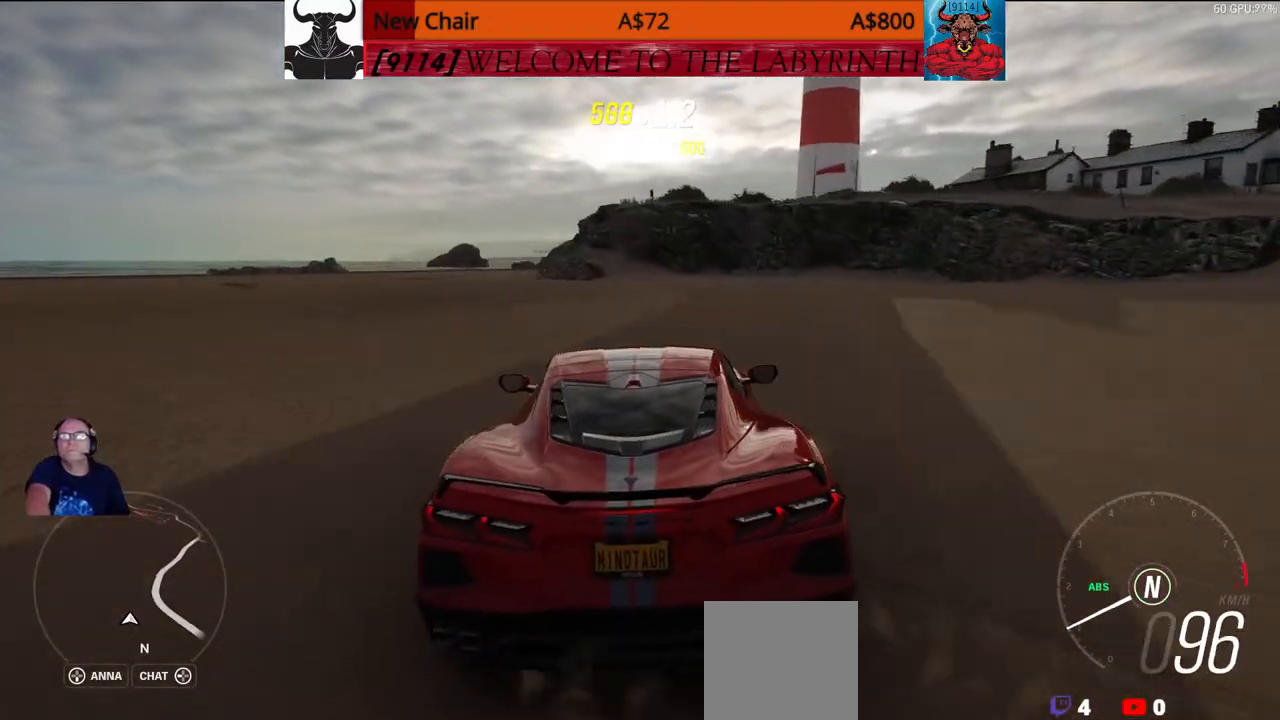
{"buttons": [], "left_stick": "center", "right_stick": "left", "events": []}
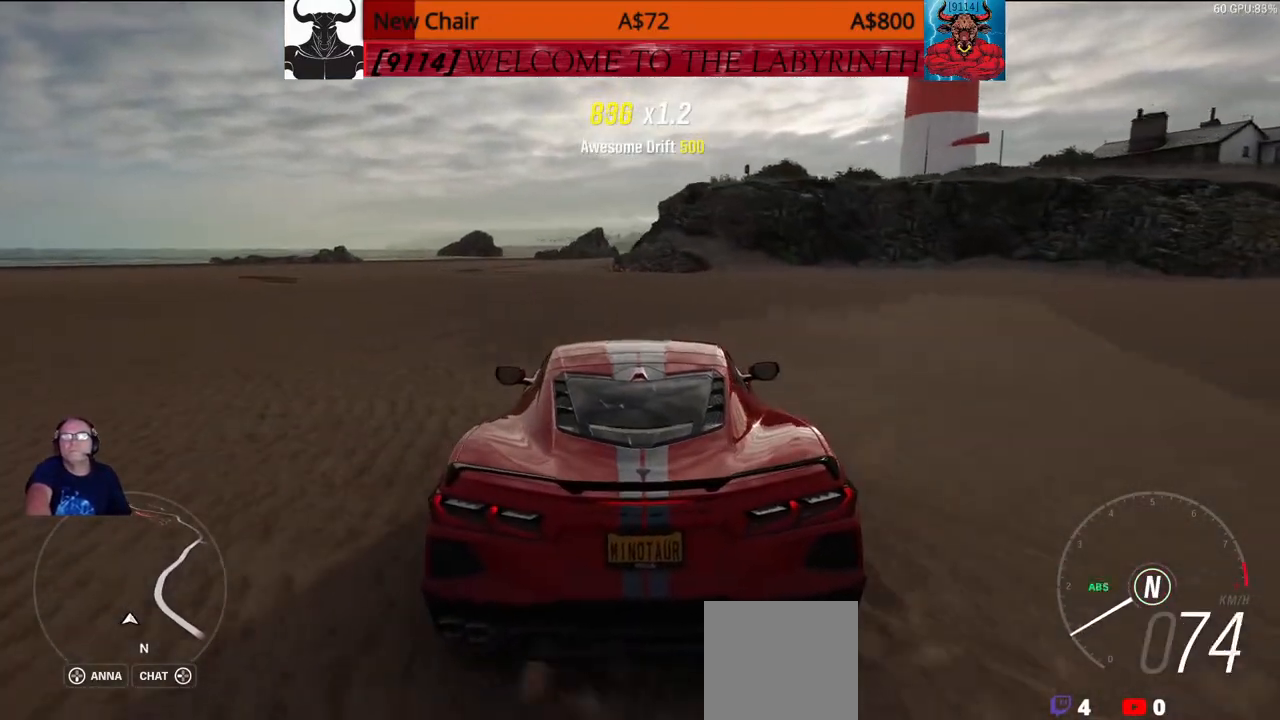
{"buttons": [], "left_stick": "center", "right_stick": "center", "events": [[283, "right_stick", "center"]]}